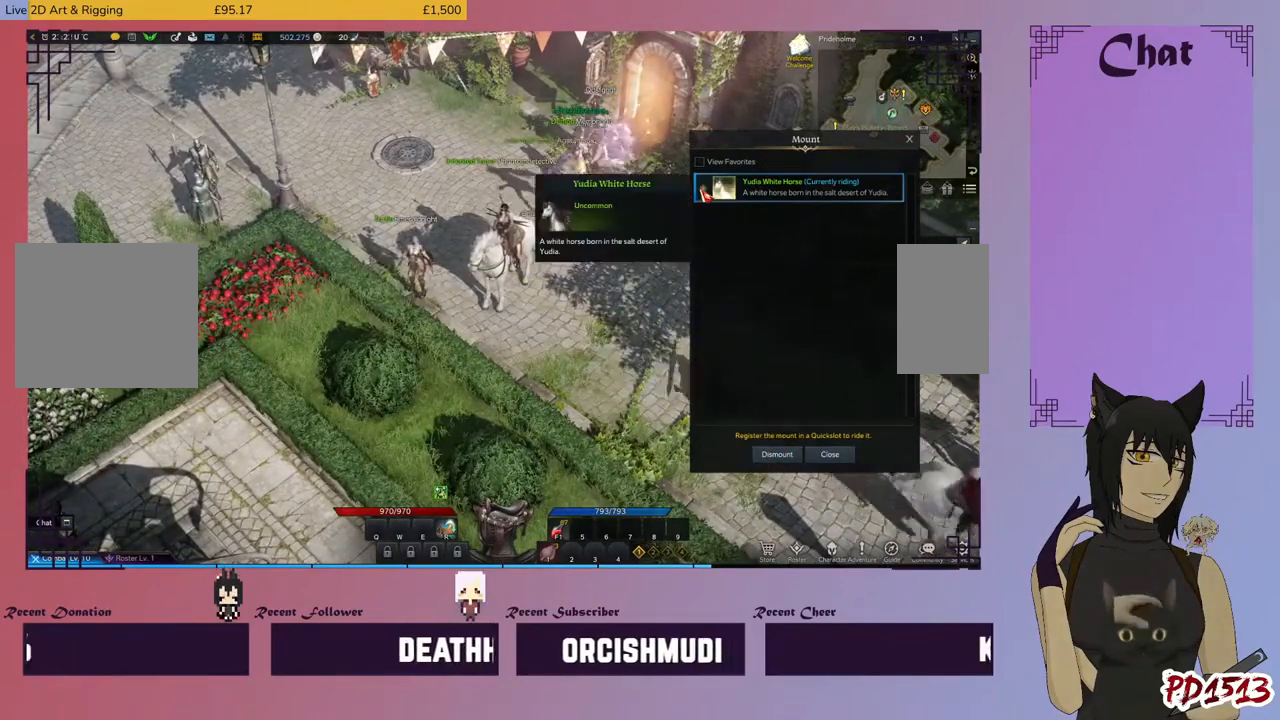
Gameplay with keyboard and mouse; each line is a JSON object with the keys and mouse buttons held at the frame after it. "events" lists presses ("down") and releases ("up") of "a", "c", "ctrl", "d", "e", "f", "q", "r", "s", "shift", "space", "tab", "v", "w", "x", "z", "mouse_left", "mouse_wheel", "mouse_right", "mouse_mb4" and "mouse_mb5" between this image and that frame as [ms after this image, input, new state], when the widget could be followed in between. "mouse_left", "mouse_wheel", "mouse_right", "mouse_mb4", "mouse_mb5" = the "left", "wheel", "right", "mb4", "mb5" buttons of the "mouse" list. No other keys are recorded. "wheel" means that the mouse wheel is clicked or scrolled. Mouse movement is not recorded.
{"keys": [], "mouse": [], "events": [[133, "mouse_left", "down"], [233, "mouse_left", "up"]]}
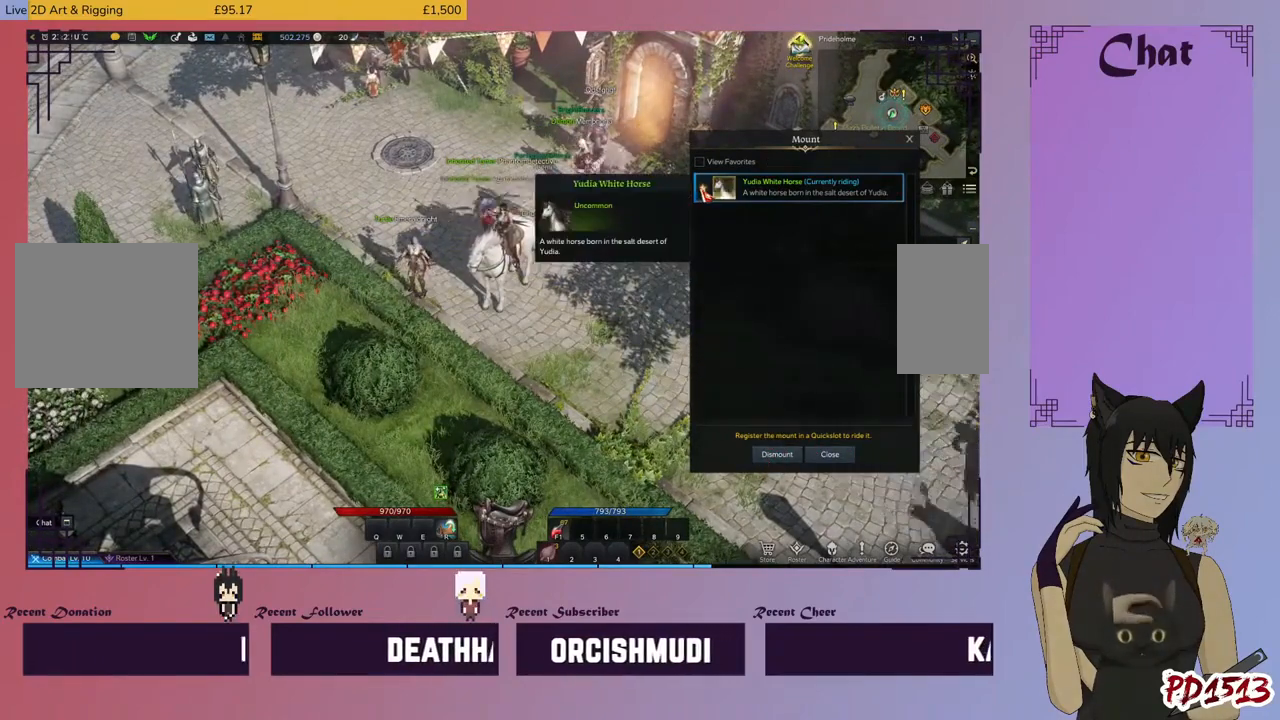
{"keys": [], "mouse": [], "events": [[400, "mouse_left", "down"], [500, "mouse_left", "up"]]}
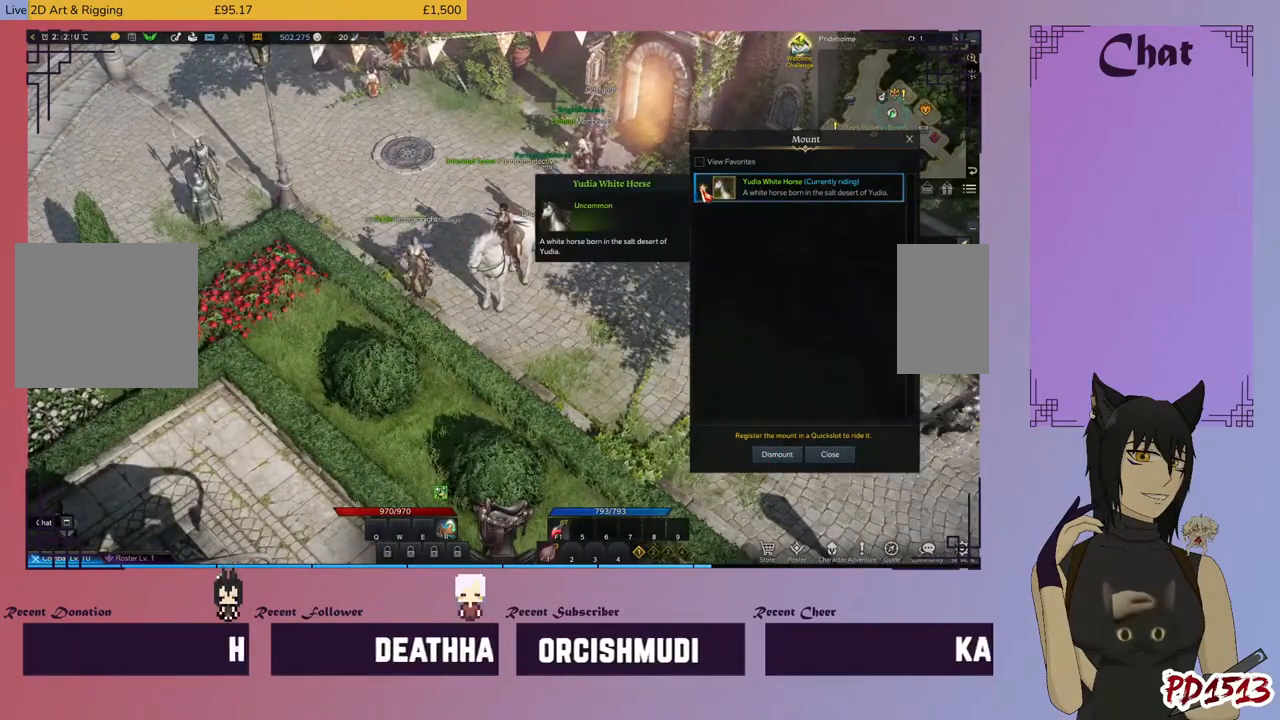
{"keys": [], "mouse": [], "events": [[300, "mouse_left", "down"], [400, "mouse_left", "up"]]}
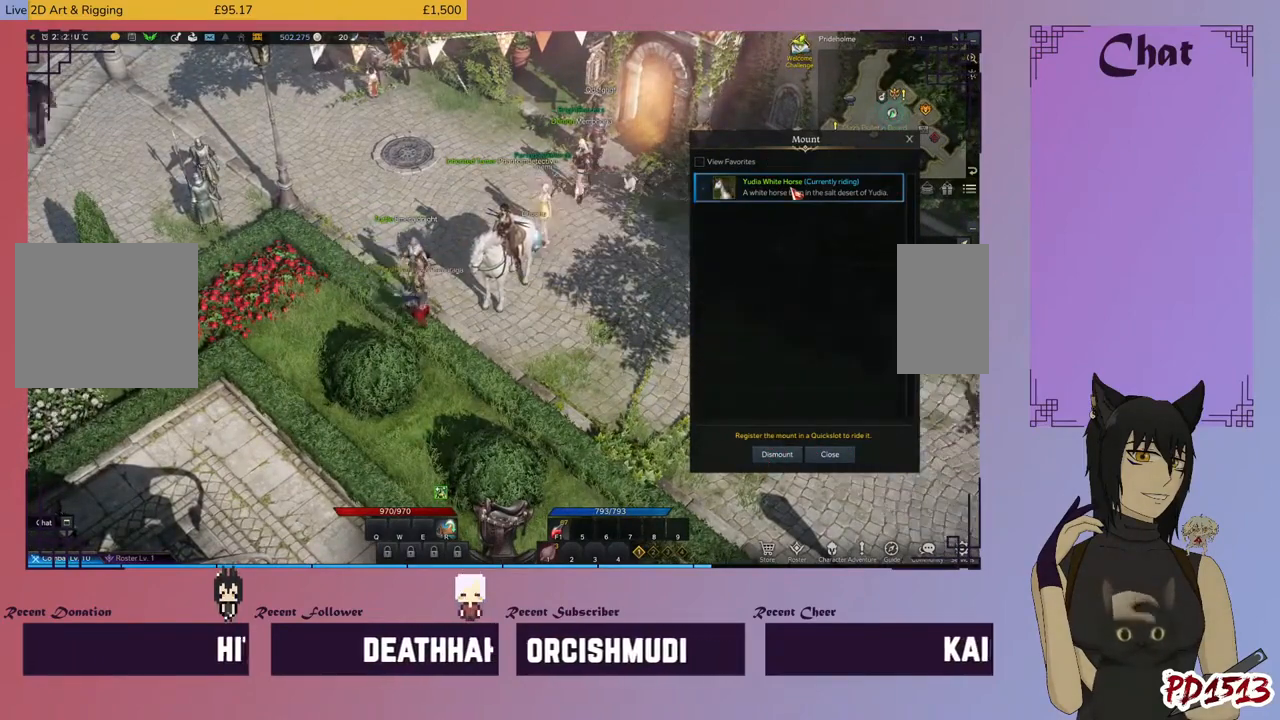
{"keys": [], "mouse": [], "events": [[133, "mouse_right", "down"], [266, "mouse_right", "up"]]}
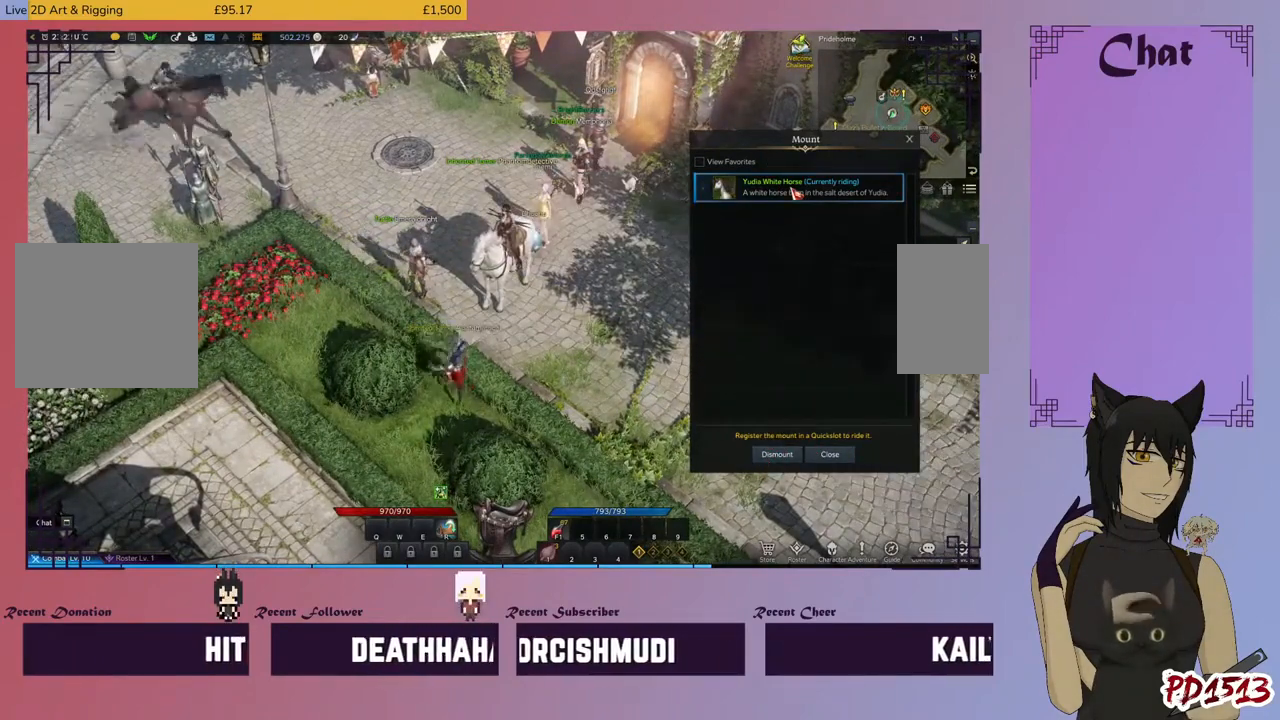
{"keys": [], "mouse": [], "events": [[233, "mouse_left", "down"], [333, "mouse_left", "up"], [400, "mouse_left", "down"], [500, "mouse_left", "up"]]}
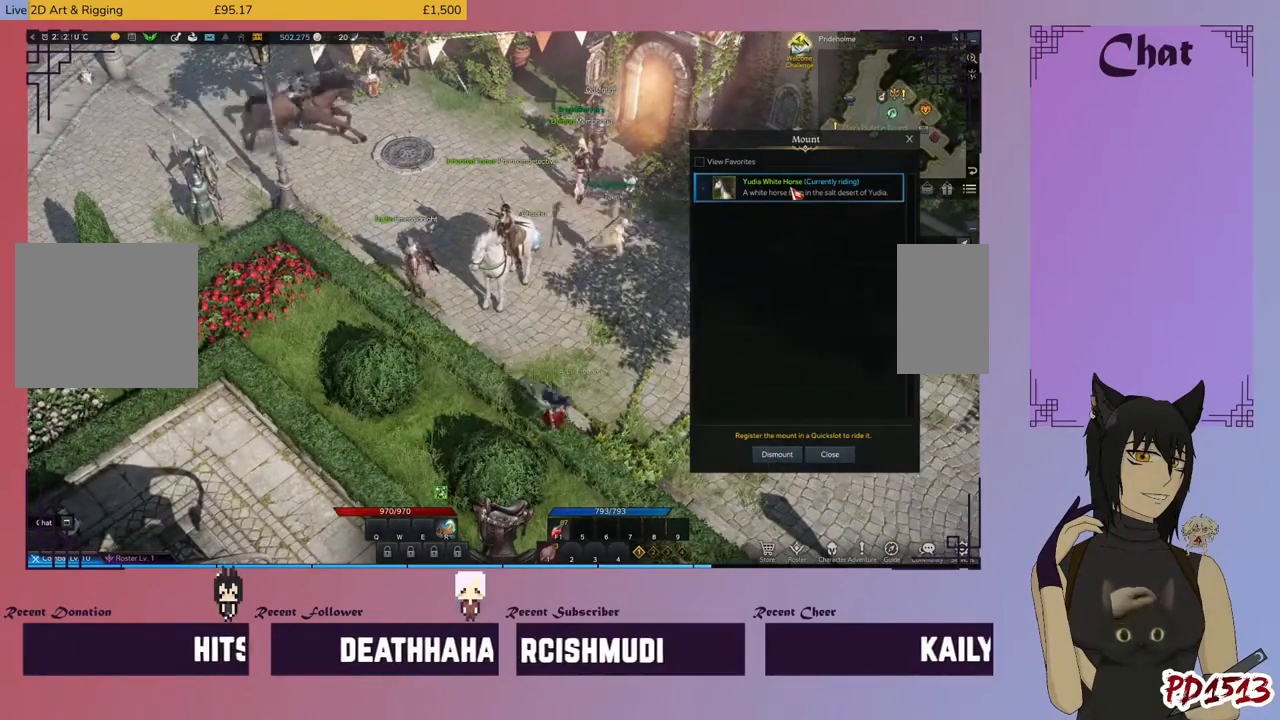
{"keys": [], "mouse": [], "events": []}
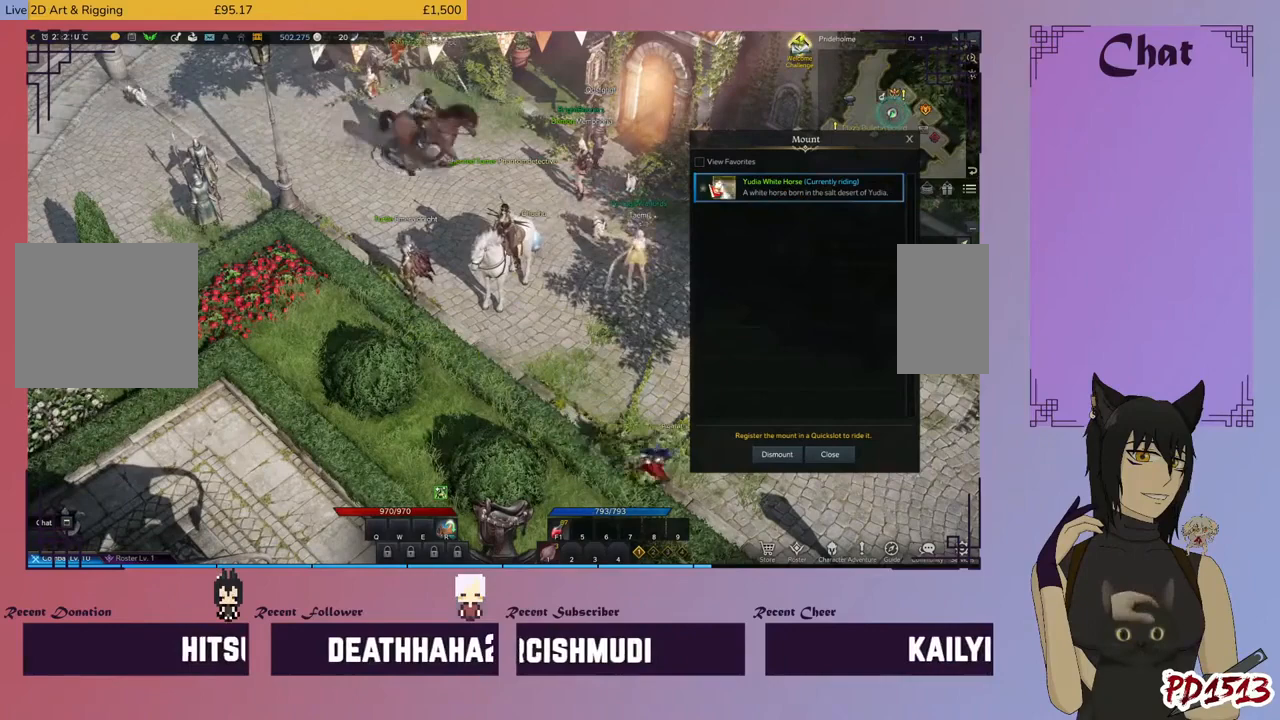
{"keys": [], "mouse": [], "events": [[266, "mouse_left", "down"], [366, "mouse_left", "up"]]}
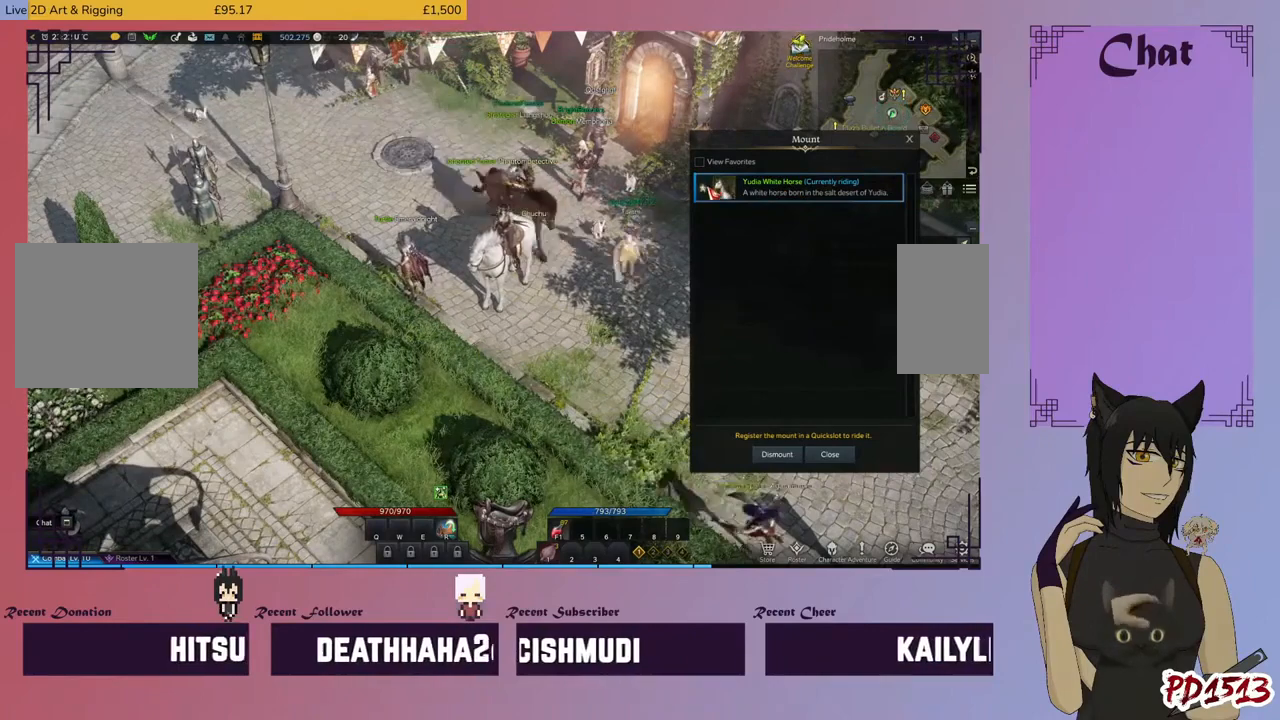
{"keys": [], "mouse": [], "events": []}
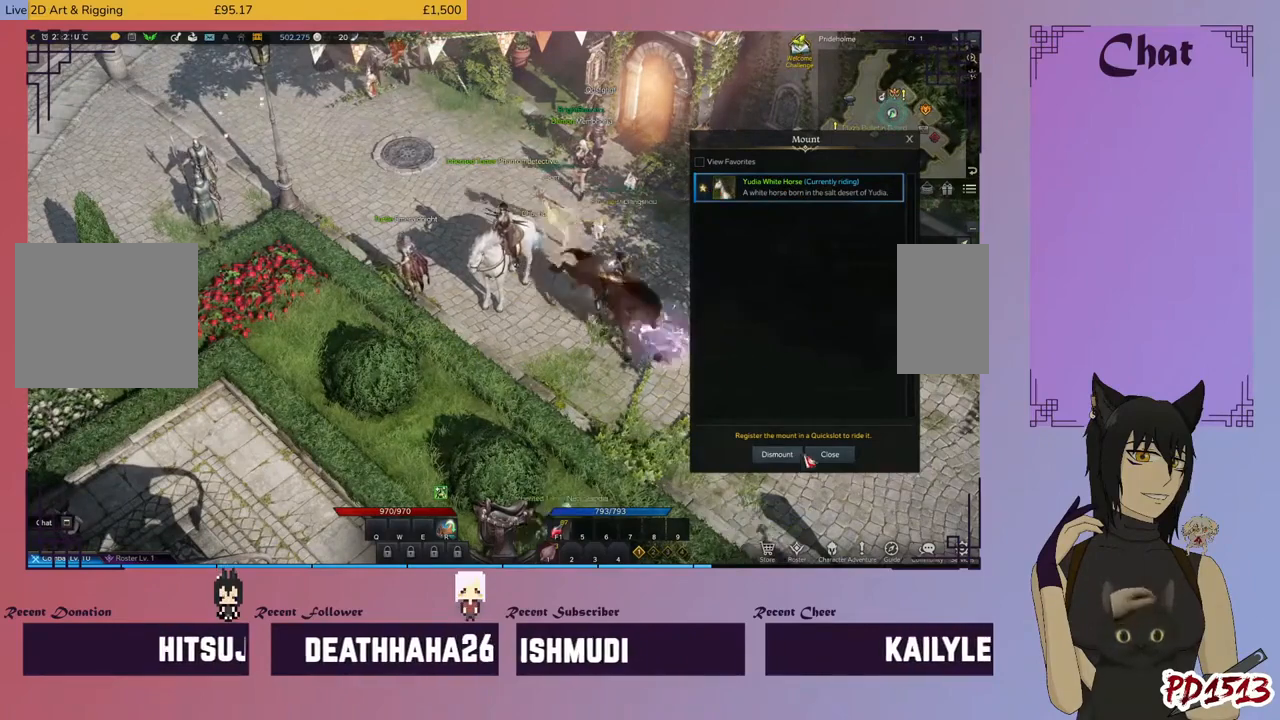
{"keys": [], "mouse": [], "events": []}
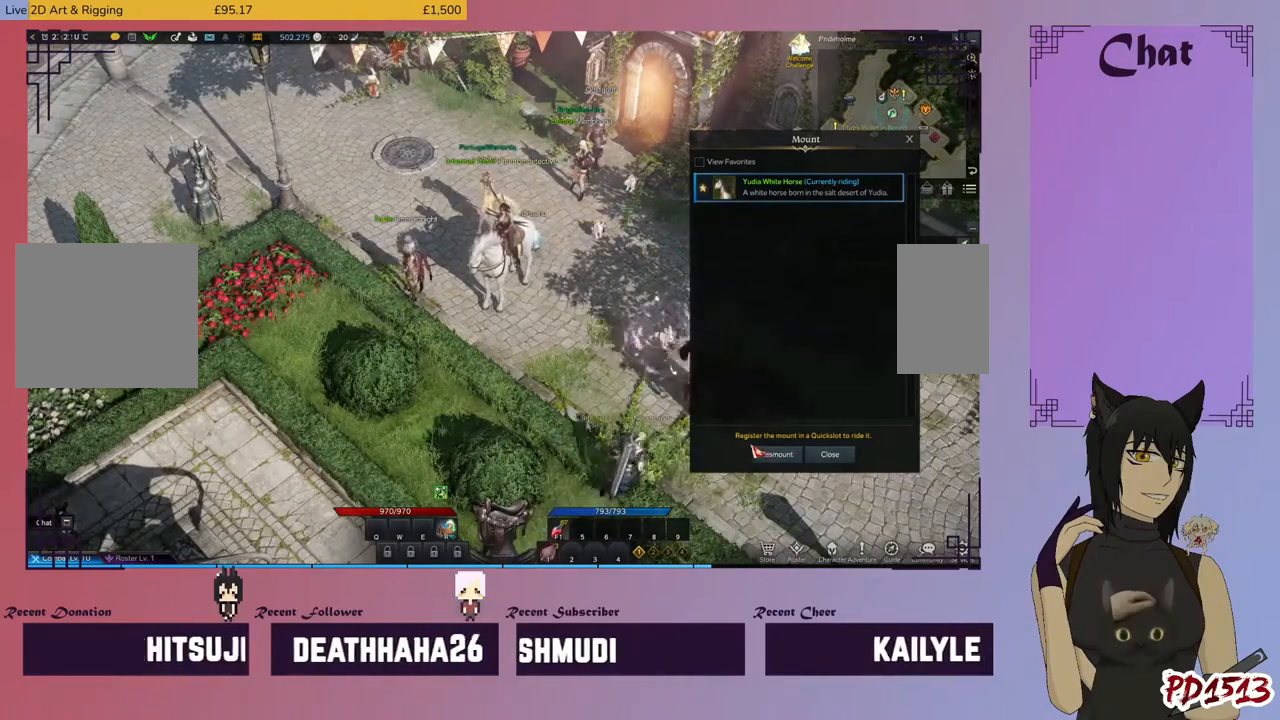
{"keys": [], "mouse": [], "events": []}
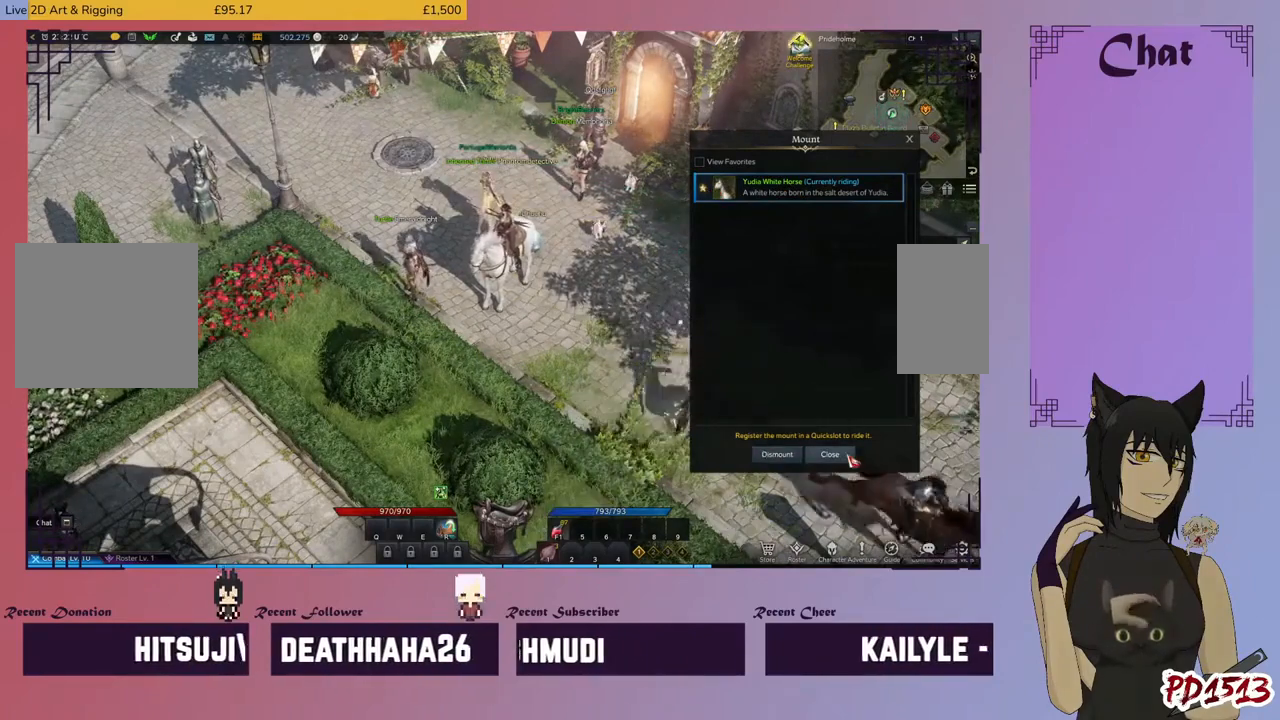
{"keys": [], "mouse": [], "events": []}
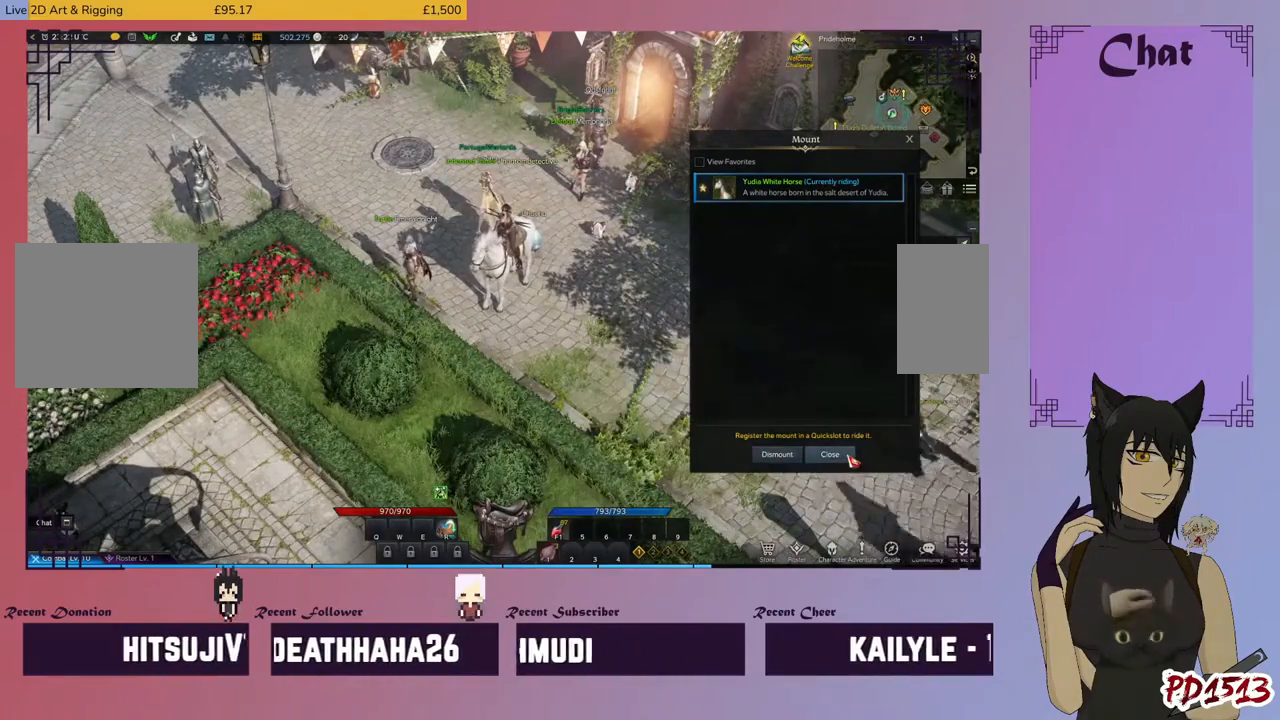
{"keys": [], "mouse": [], "events": []}
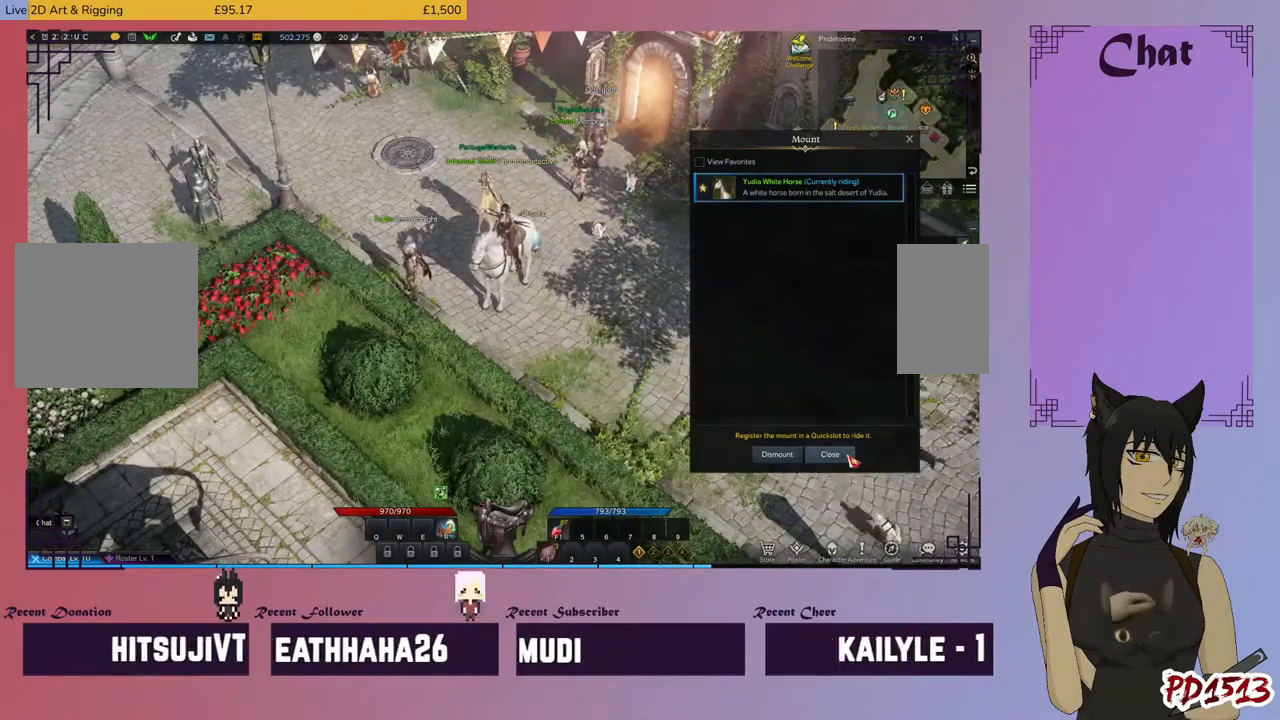
{"keys": [], "mouse": [], "events": []}
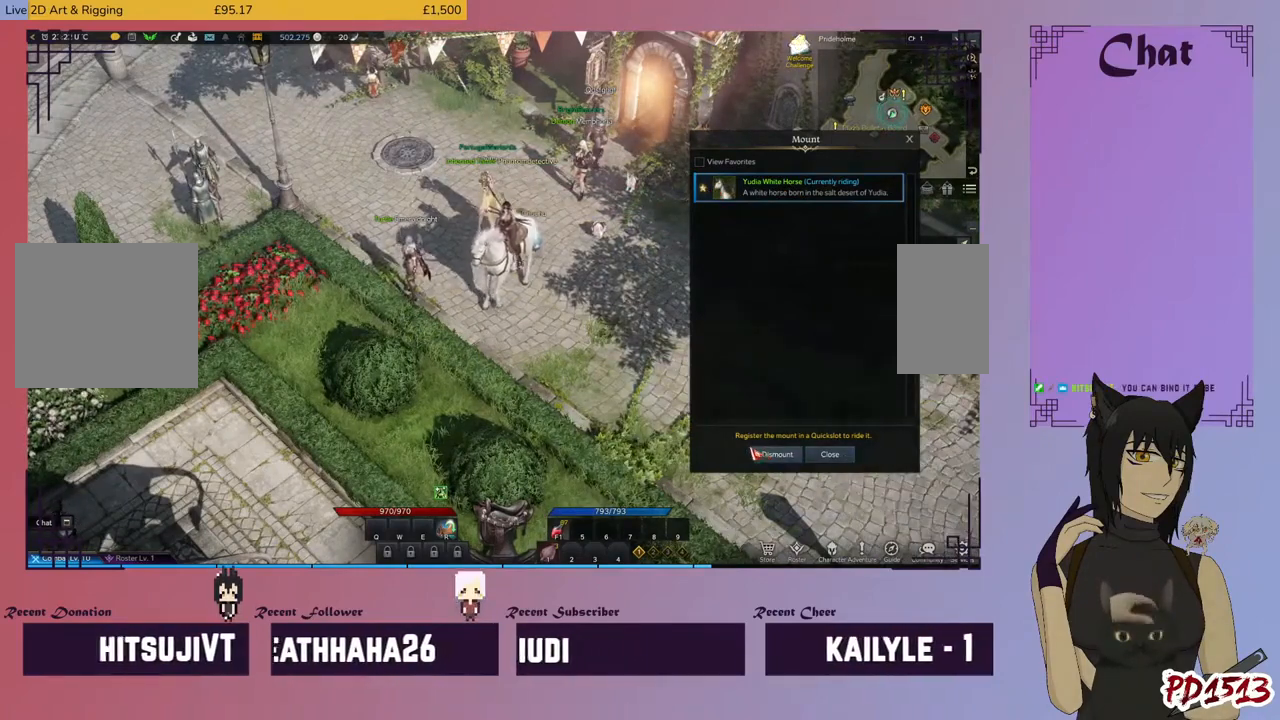
{"keys": [], "mouse": [], "events": []}
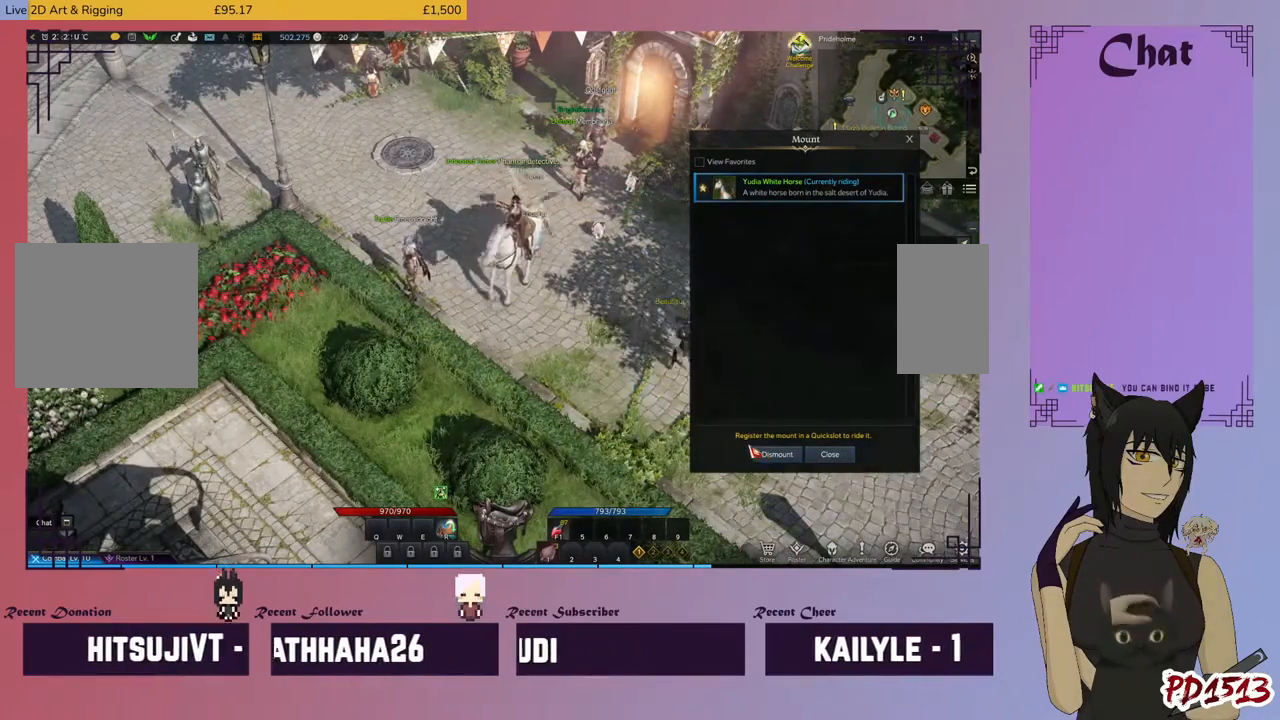
{"keys": [], "mouse": [], "events": []}
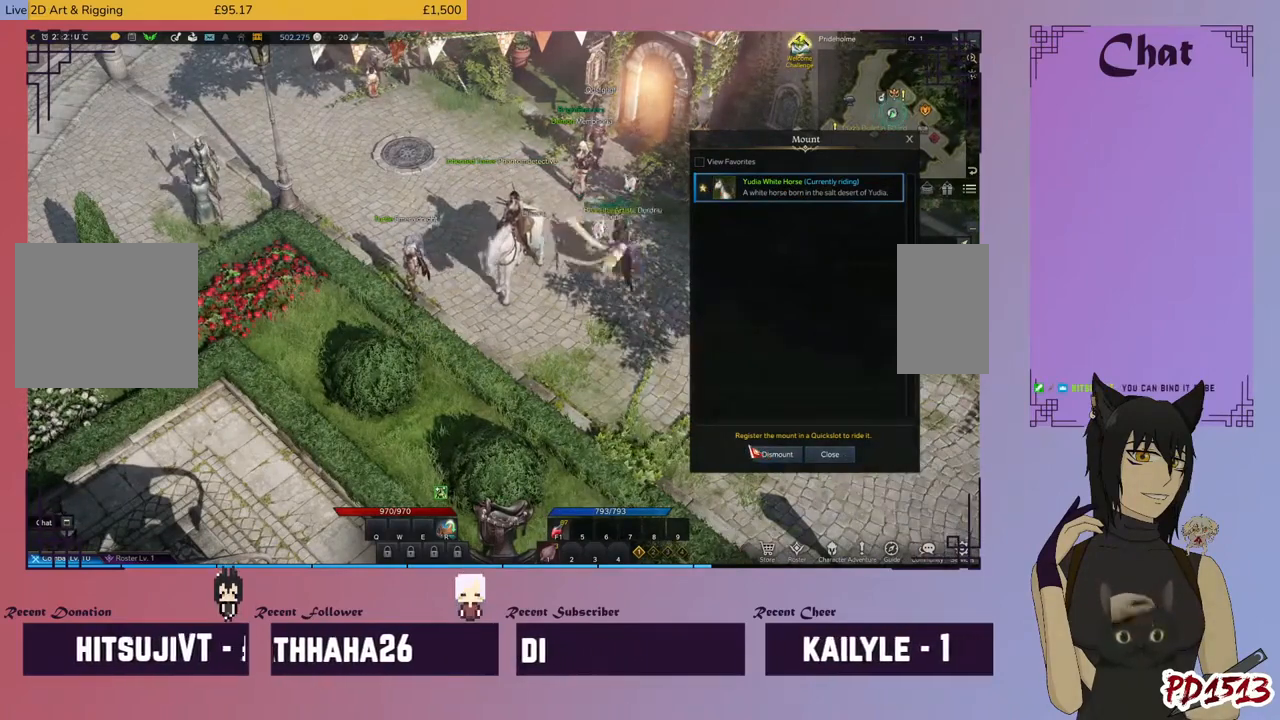
{"keys": [], "mouse": [], "events": []}
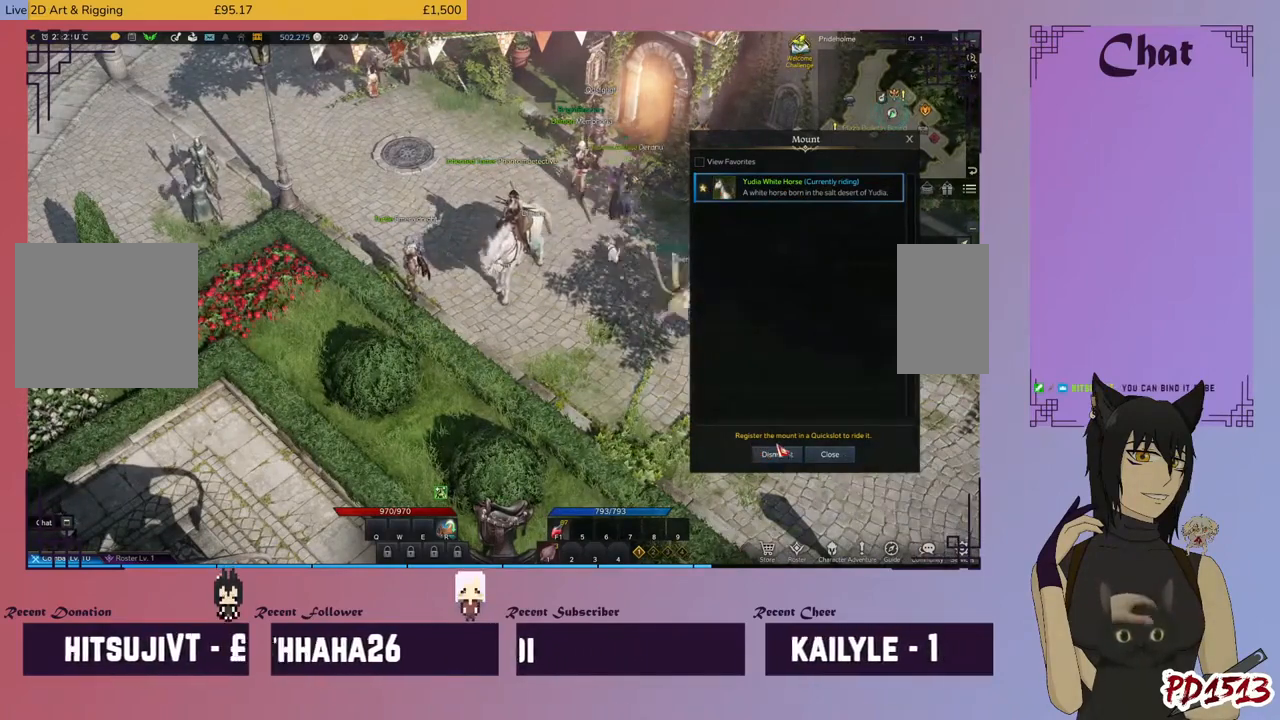
{"keys": [], "mouse": [], "events": []}
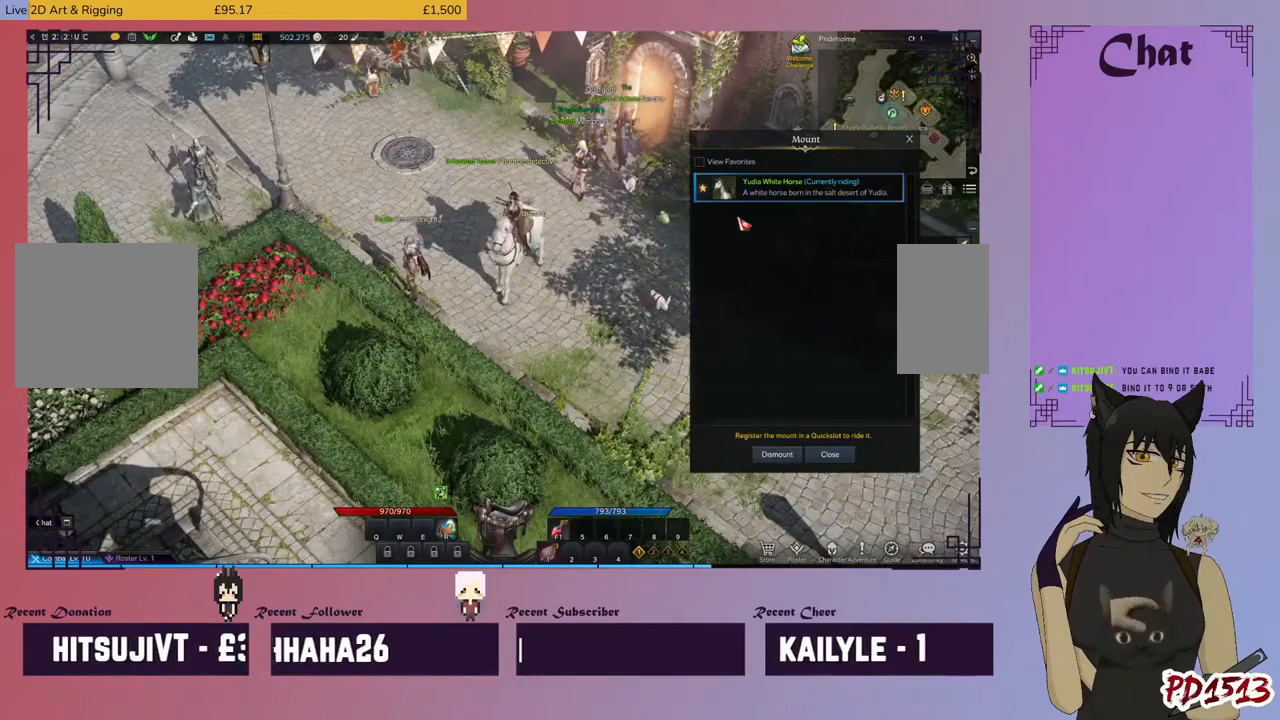
{"keys": [], "mouse": ["left"], "events": [[266, "mouse_left", "down"]]}
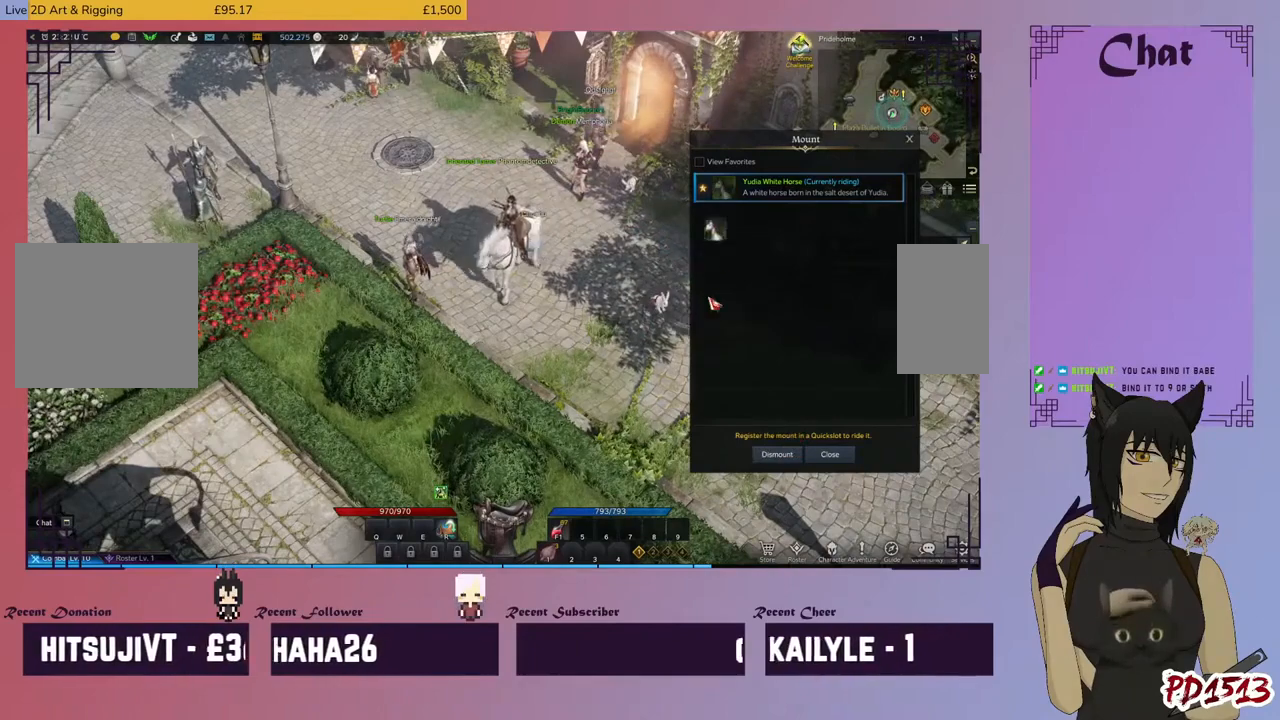
{"keys": [], "mouse": ["left"], "events": []}
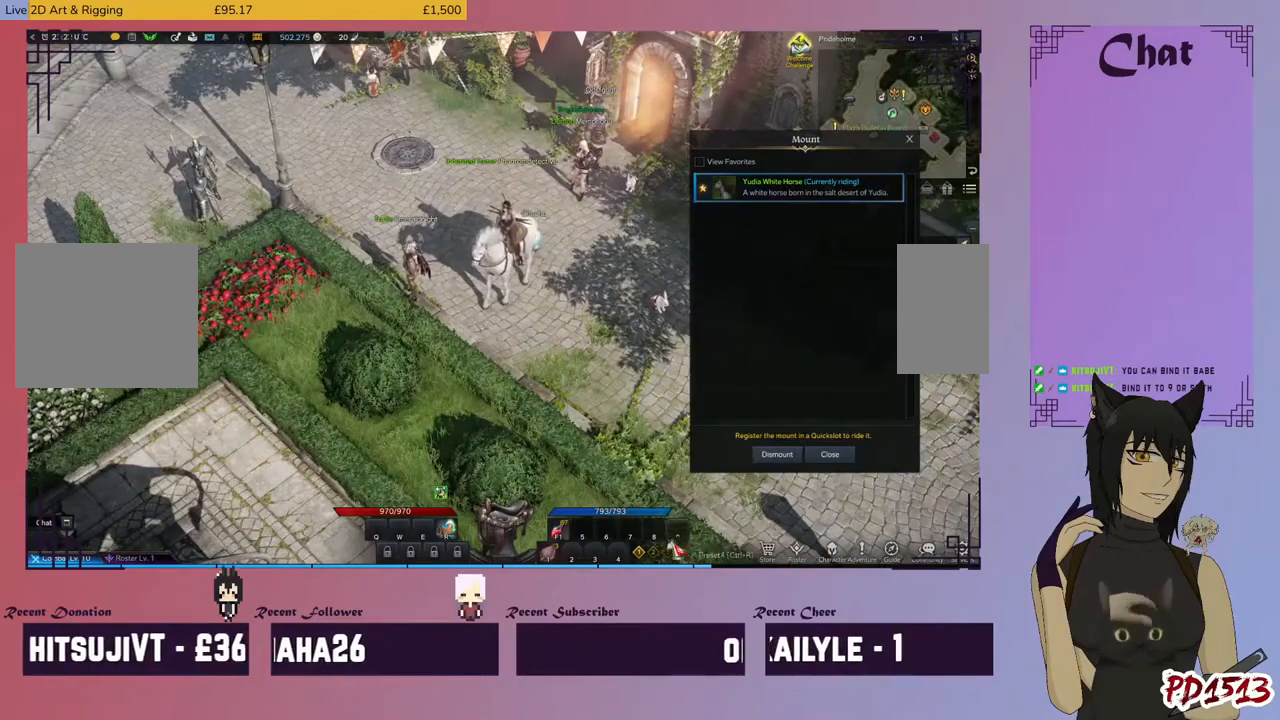
{"keys": [], "mouse": ["left"], "events": []}